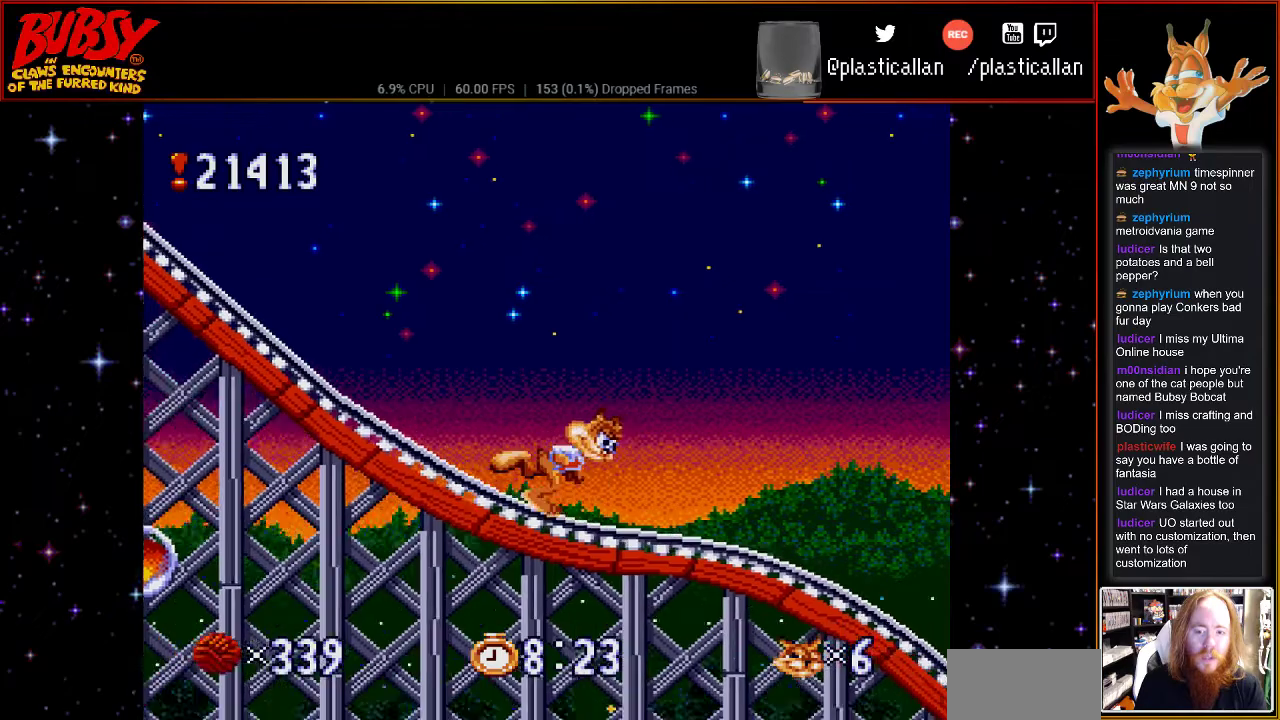
Gameplay with a controller (Nintendo layout); each line is a JSON object with the inputs held at the frame after it. "events" lists button and stick changes between this image and that frame as [ms after this image, input, new state], when the widget could be followed in between. Not read: L3 R3.
{"buttons": ["DPAD_LEFT"], "events": [[467, "DPAD_LEFT", "down"]]}
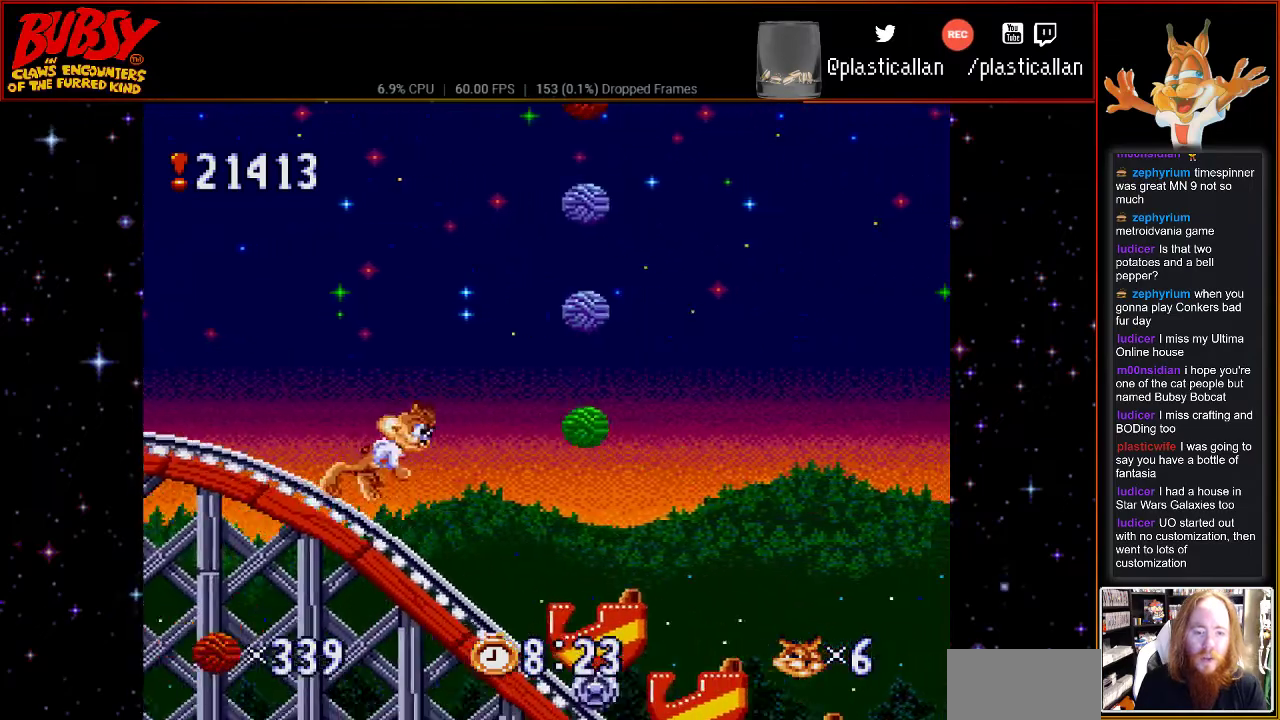
{"buttons": ["DPAD_RIGHT"], "events": [[67, "B", "down"], [300, "B", "up"], [300, "DPAD_LEFT", "up"], [400, "DPAD_RIGHT", "down"]]}
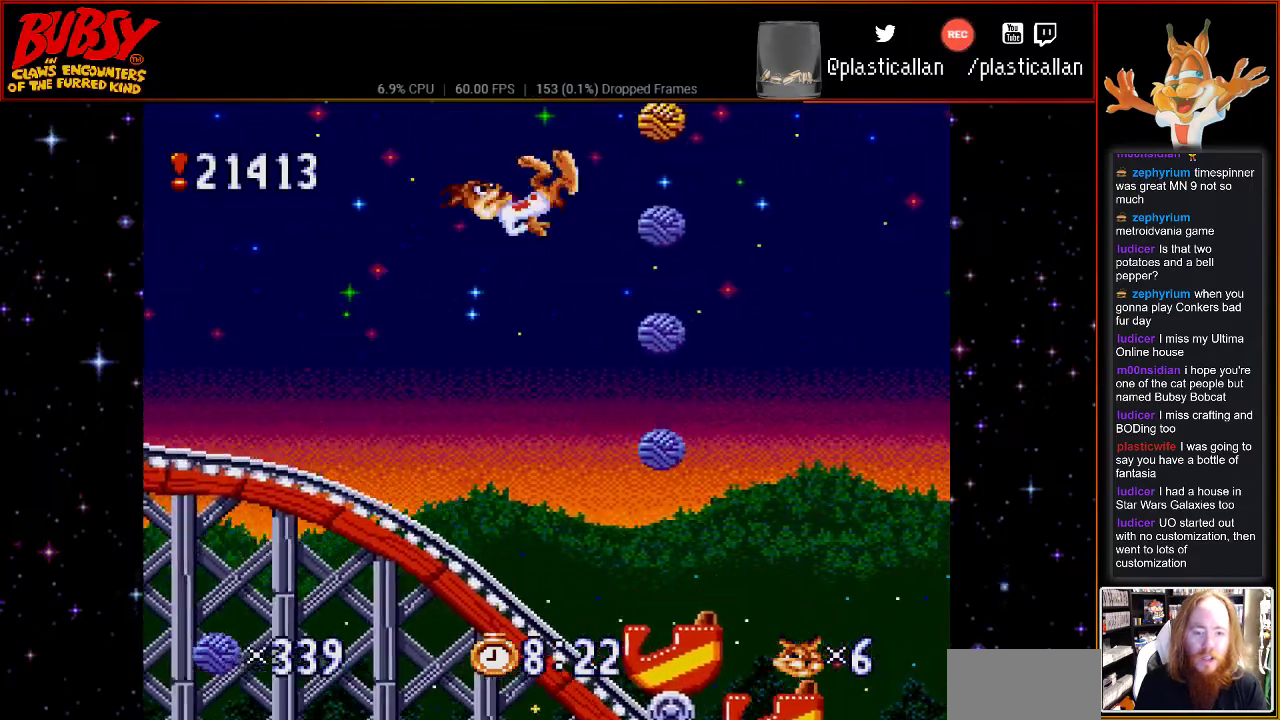
{"buttons": ["DPAD_LEFT"], "events": [[283, "DPAD_RIGHT", "up"], [433, "DPAD_LEFT", "down"]]}
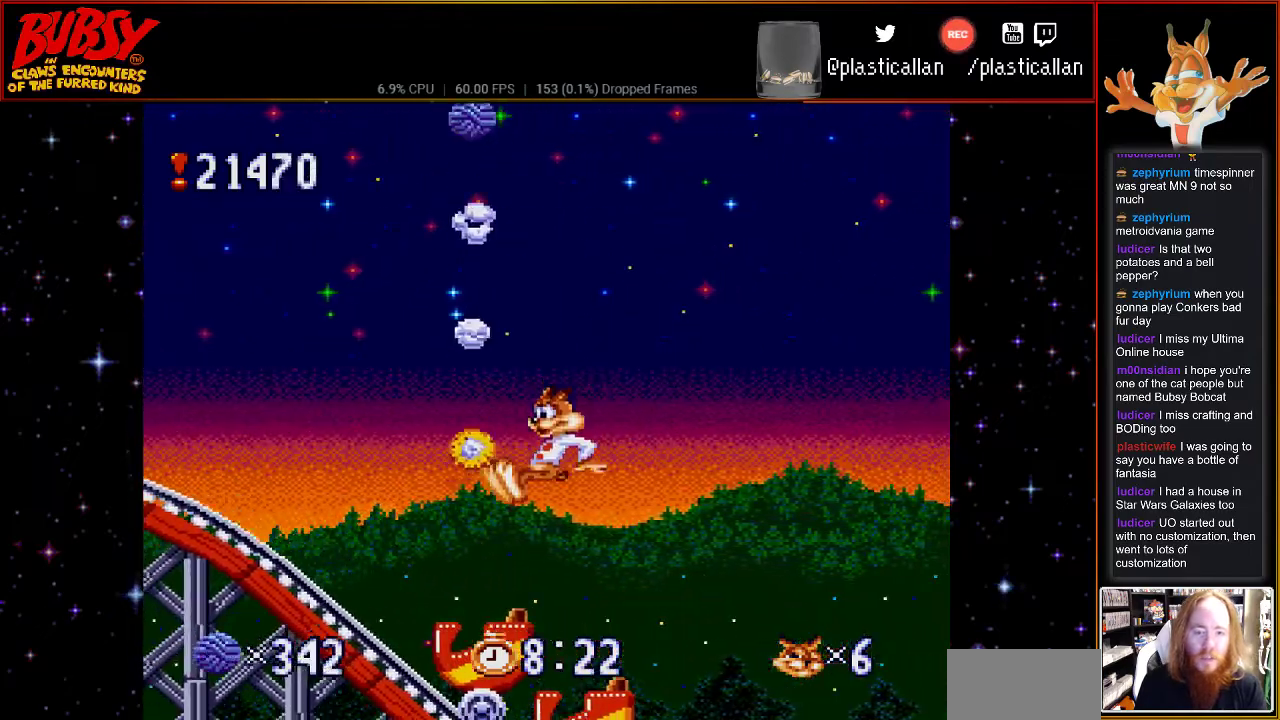
{"buttons": [], "events": [[250, "DPAD_LEFT", "up"]]}
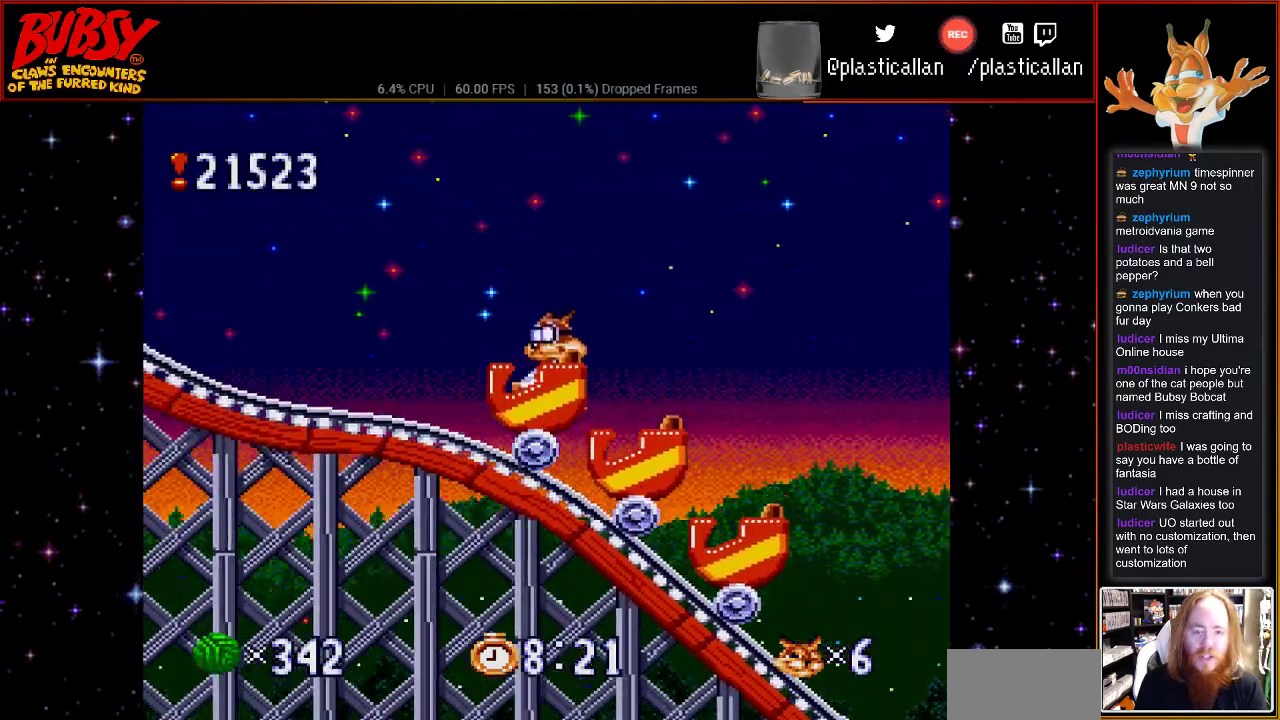
{"buttons": ["B", "DPAD_RIGHT"], "events": [[50, "DPAD_RIGHT", "down"], [333, "B", "down"]]}
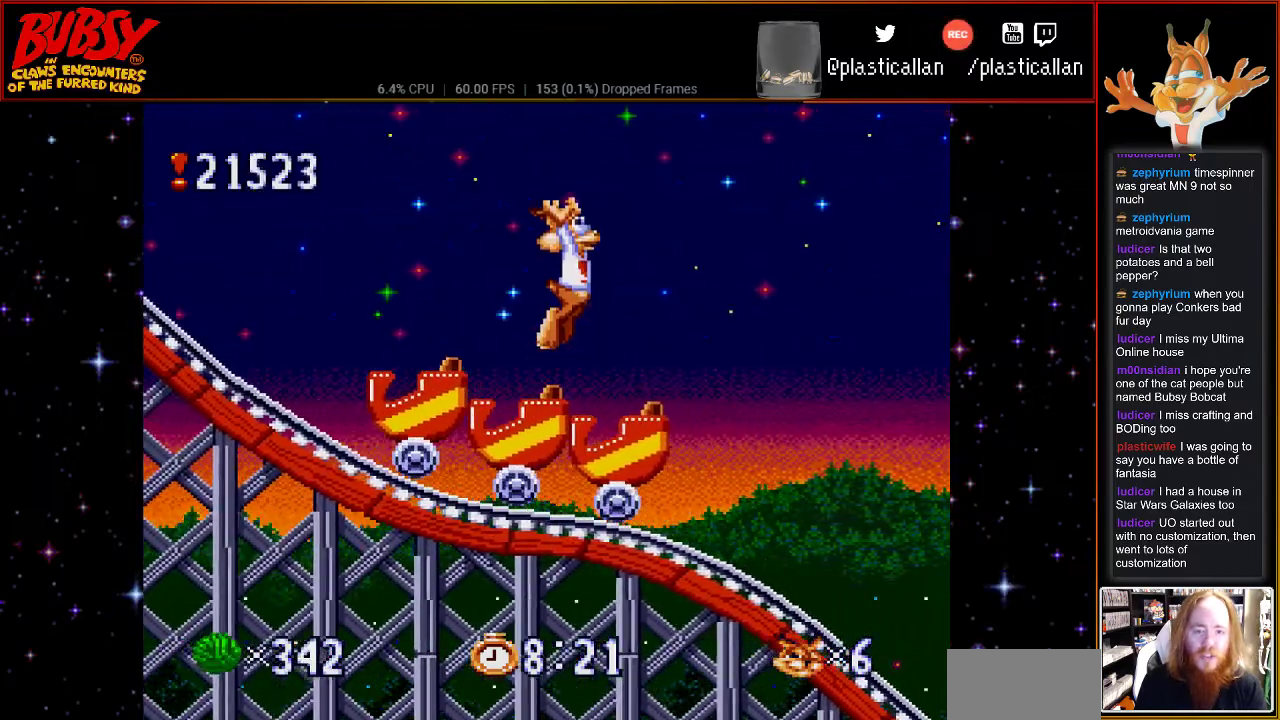
{"buttons": ["DPAD_RIGHT"], "events": [[33, "B", "up"]]}
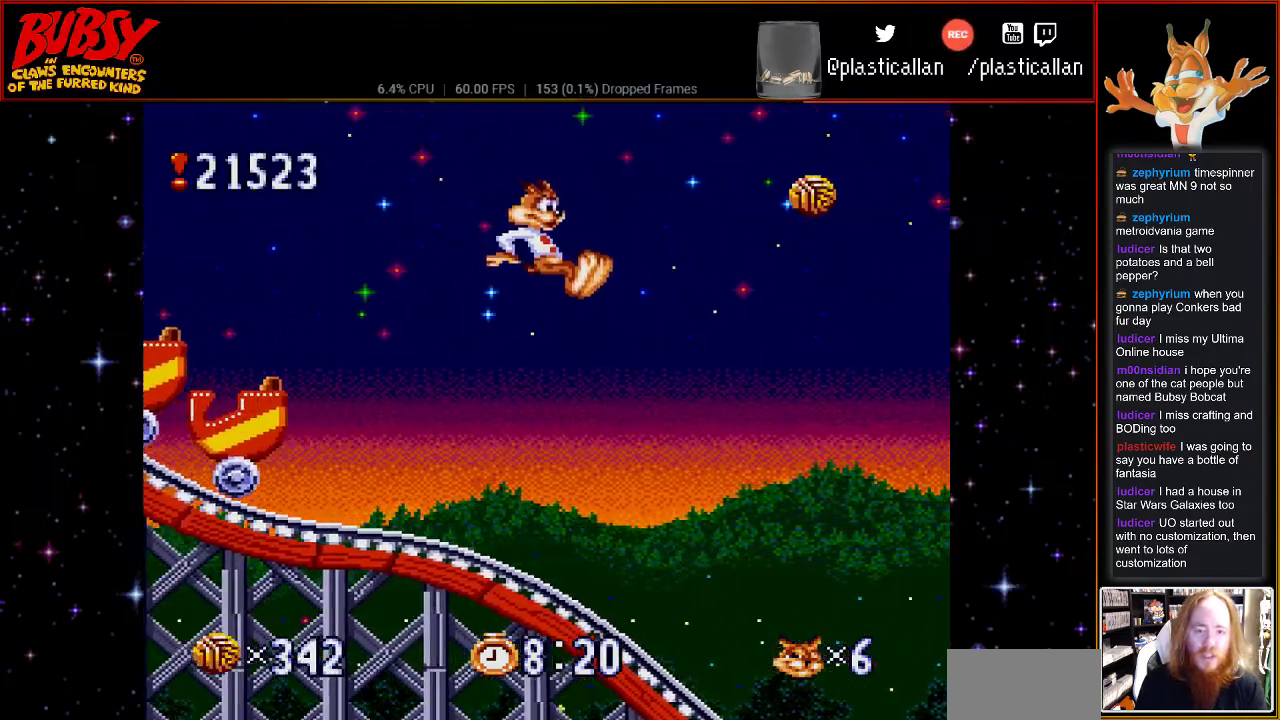
{"buttons": [], "events": [[50, "DPAD_RIGHT", "up"]]}
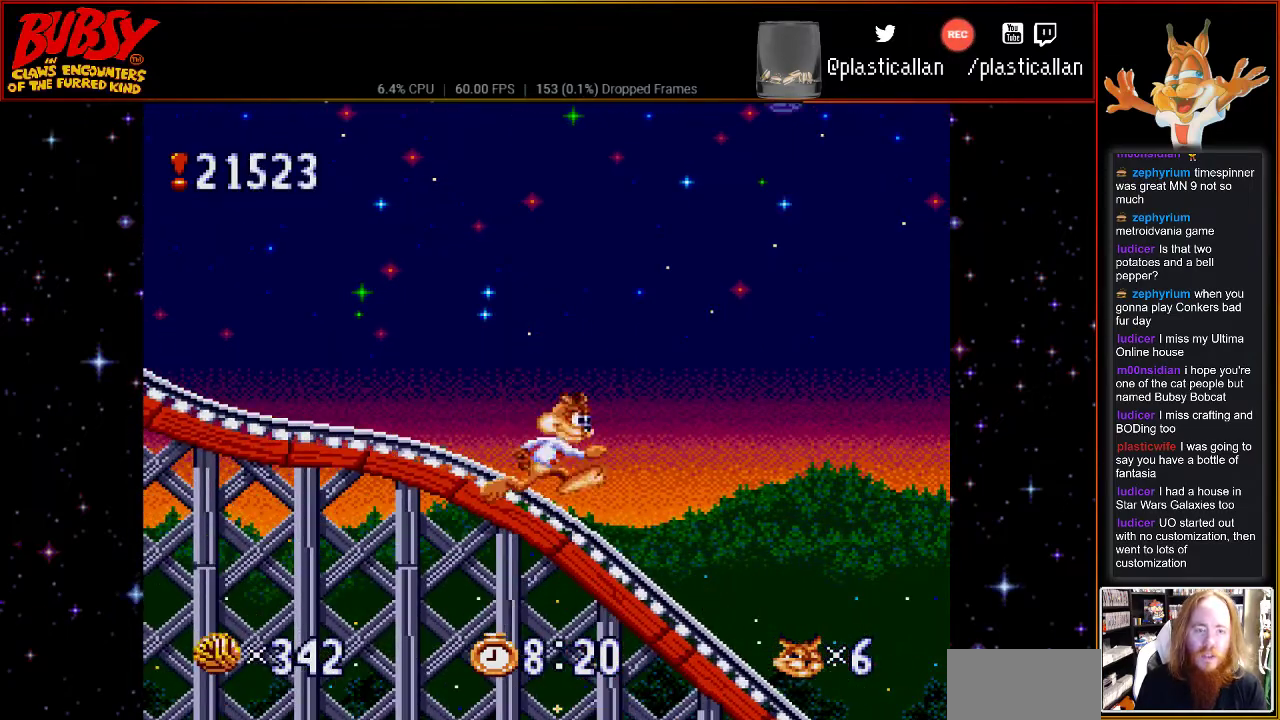
{"buttons": [], "events": [[150, "DPAD_RIGHT", "down"], [400, "DPAD_RIGHT", "up"]]}
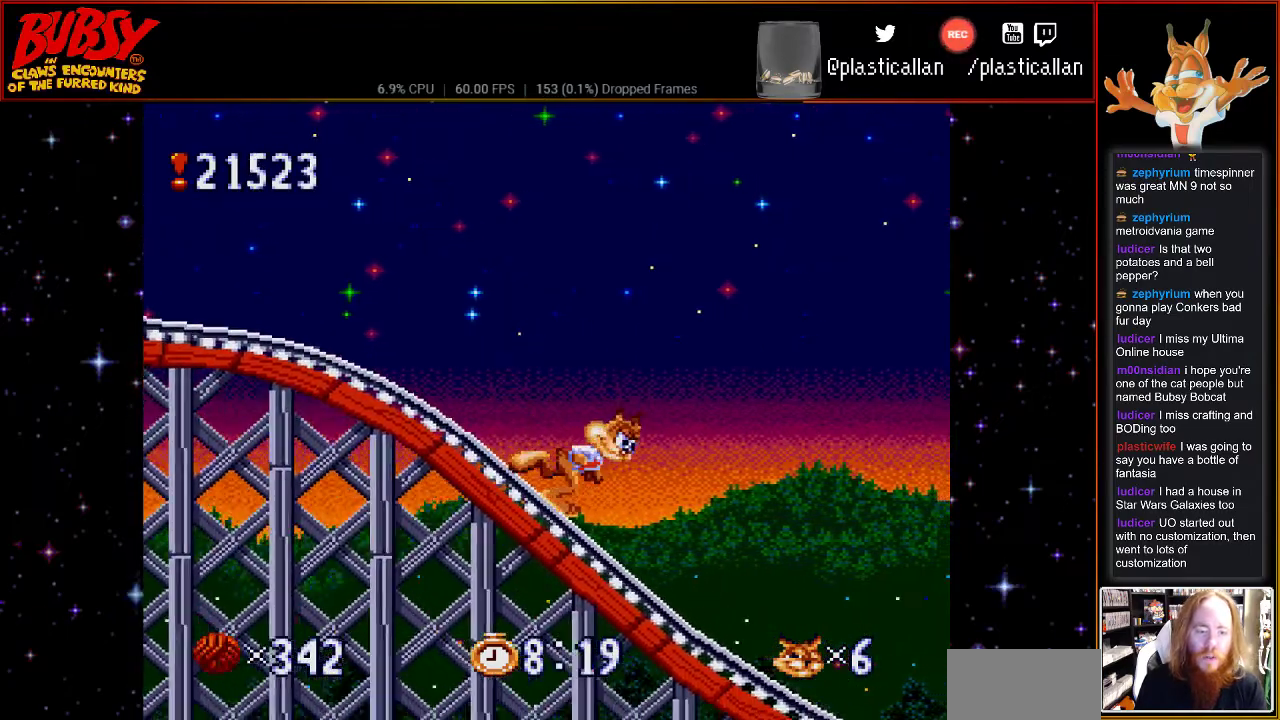
{"buttons": ["B"], "events": [[467, "B", "down"]]}
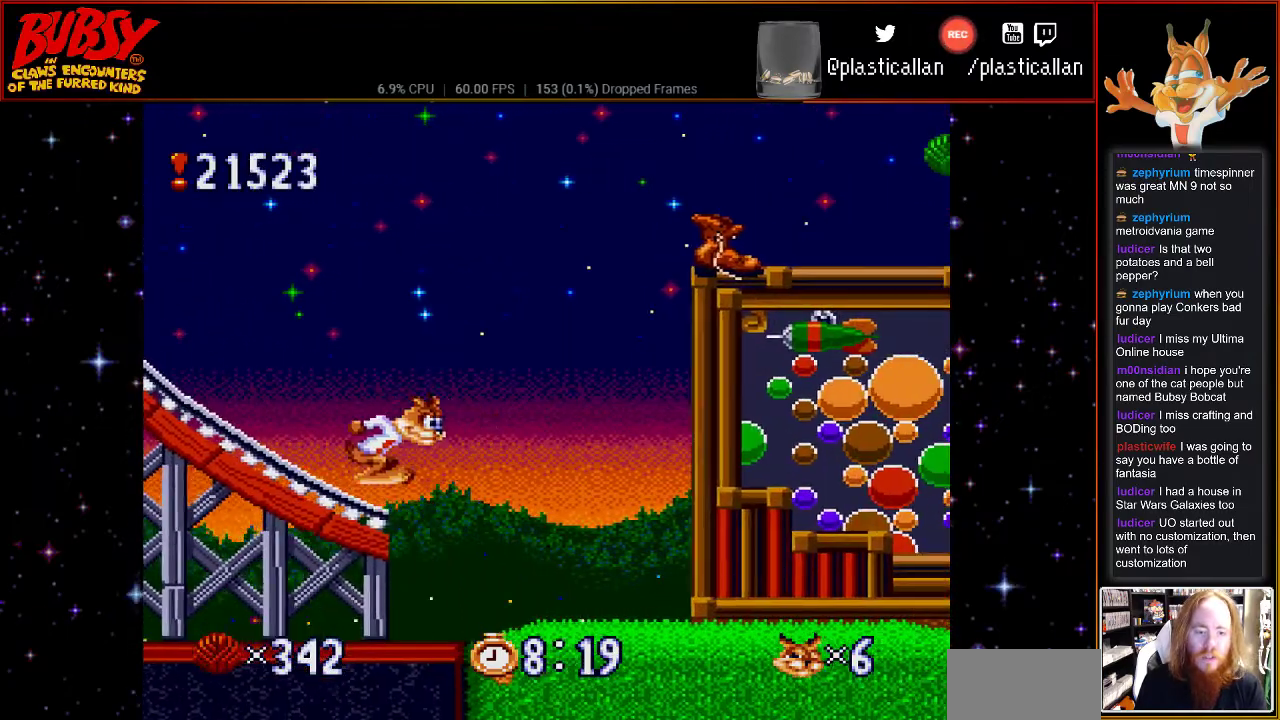
{"buttons": ["DPAD_LEFT"], "events": [[150, "DPAD_RIGHT", "down"], [183, "B", "up"], [333, "DPAD_RIGHT", "up"], [467, "DPAD_LEFT", "down"]]}
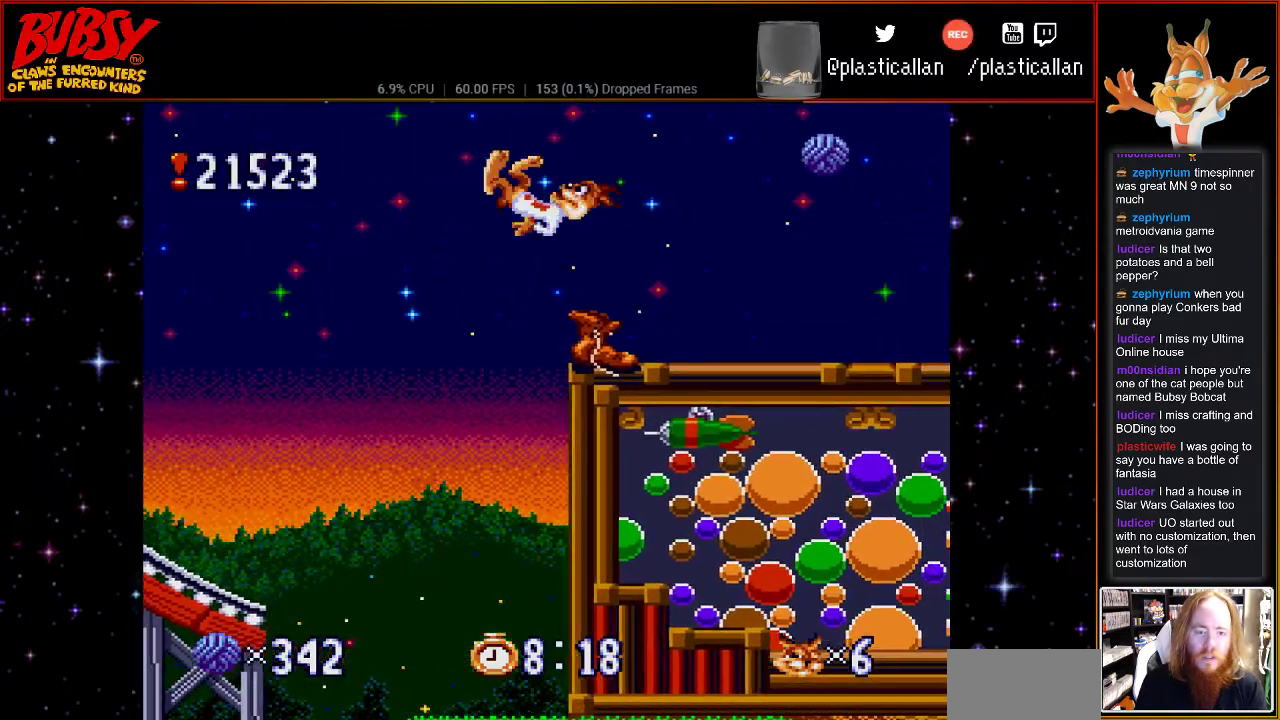
{"buttons": ["DPAD_LEFT"], "events": [[117, "Y", "down"], [283, "DPAD_UP", "down"], [317, "Y", "up"], [333, "DPAD_LEFT", "up"], [333, "DPAD_RIGHT", "down"], [333, "DPAD_UP", "up"], [400, "DPAD_LEFT", "down"], [400, "DPAD_RIGHT", "up"]]}
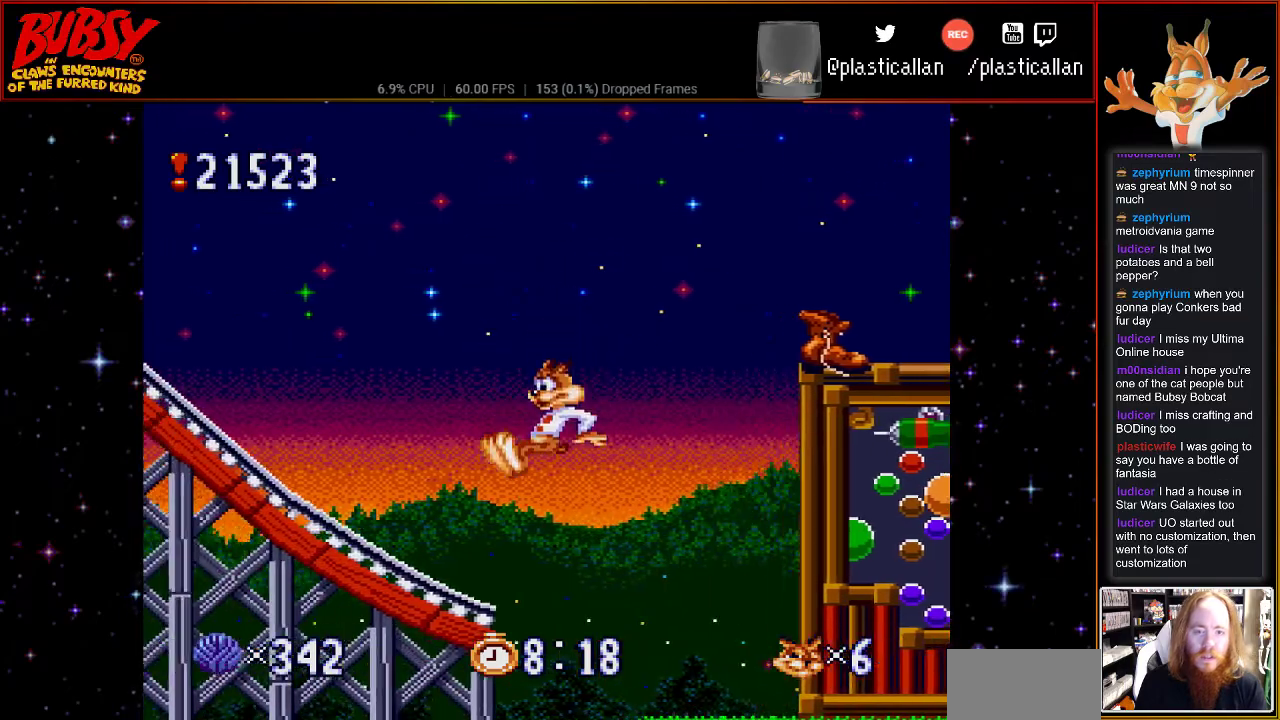
{"buttons": ["DPAD_RIGHT"], "events": [[33, "DPAD_UP", "down"], [50, "DPAD_LEFT", "up"], [50, "DPAD_RIGHT", "down"], [117, "DPAD_UP", "up"], [217, "B", "down"], [317, "Y", "down"], [367, "X", "down"], [433, "B", "up"], [467, "X", "up"], [467, "Y", "up"]]}
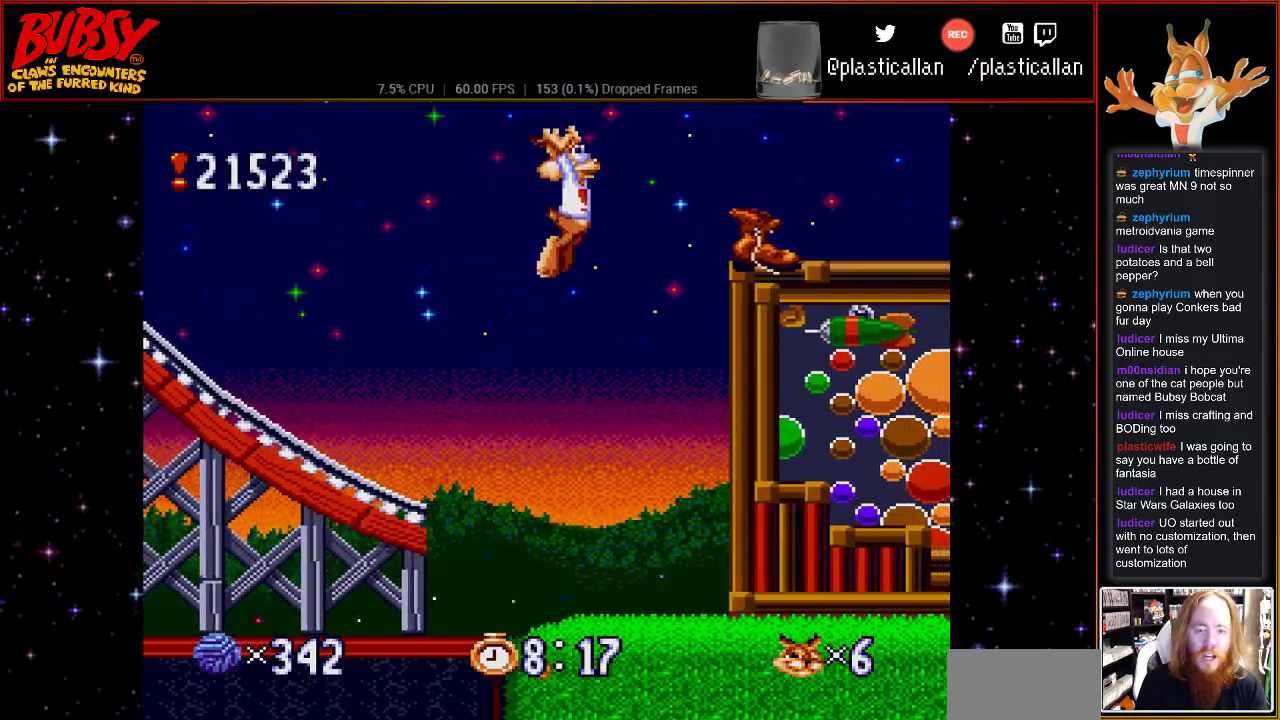
{"buttons": ["DPAD_RIGHT"], "events": [[33, "DPAD_DOWN", "down"], [33, "DPAD_RIGHT", "up"], [67, "DPAD_DOWN", "up"], [67, "DPAD_LEFT", "down"], [250, "DPAD_LEFT", "up"], [333, "DPAD_RIGHT", "down"]]}
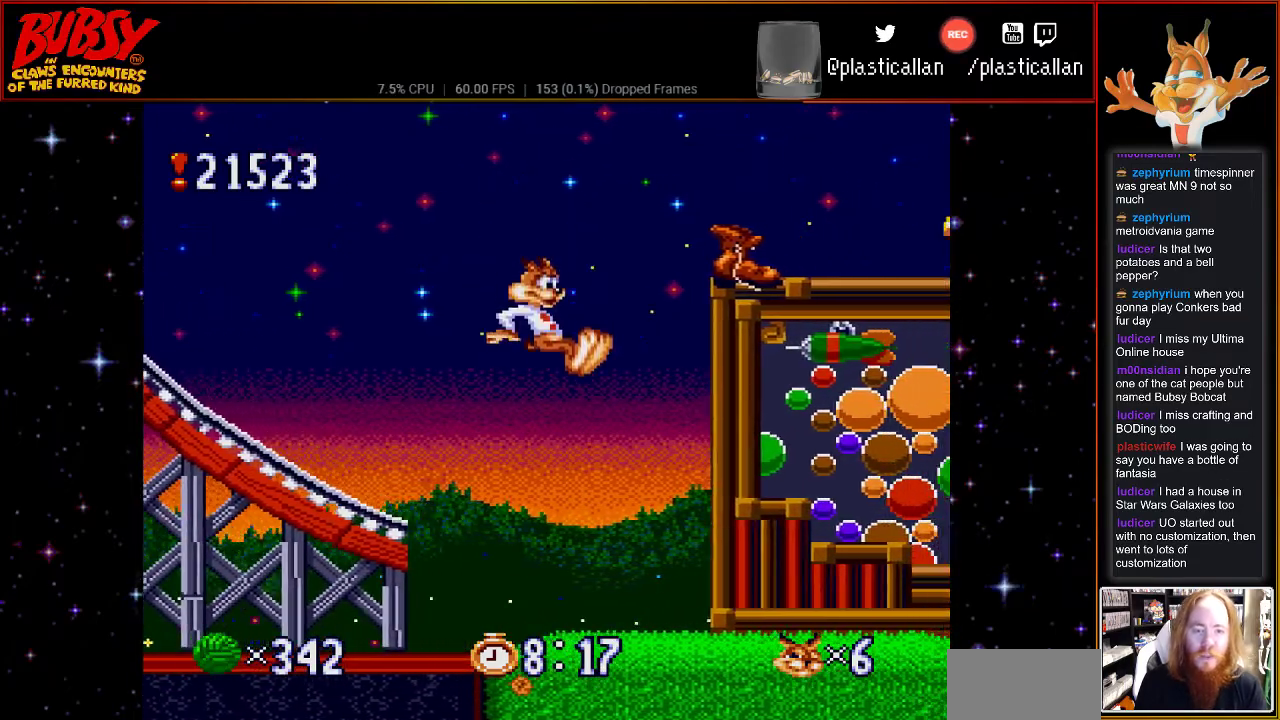
{"buttons": ["DPAD_RIGHT"], "events": []}
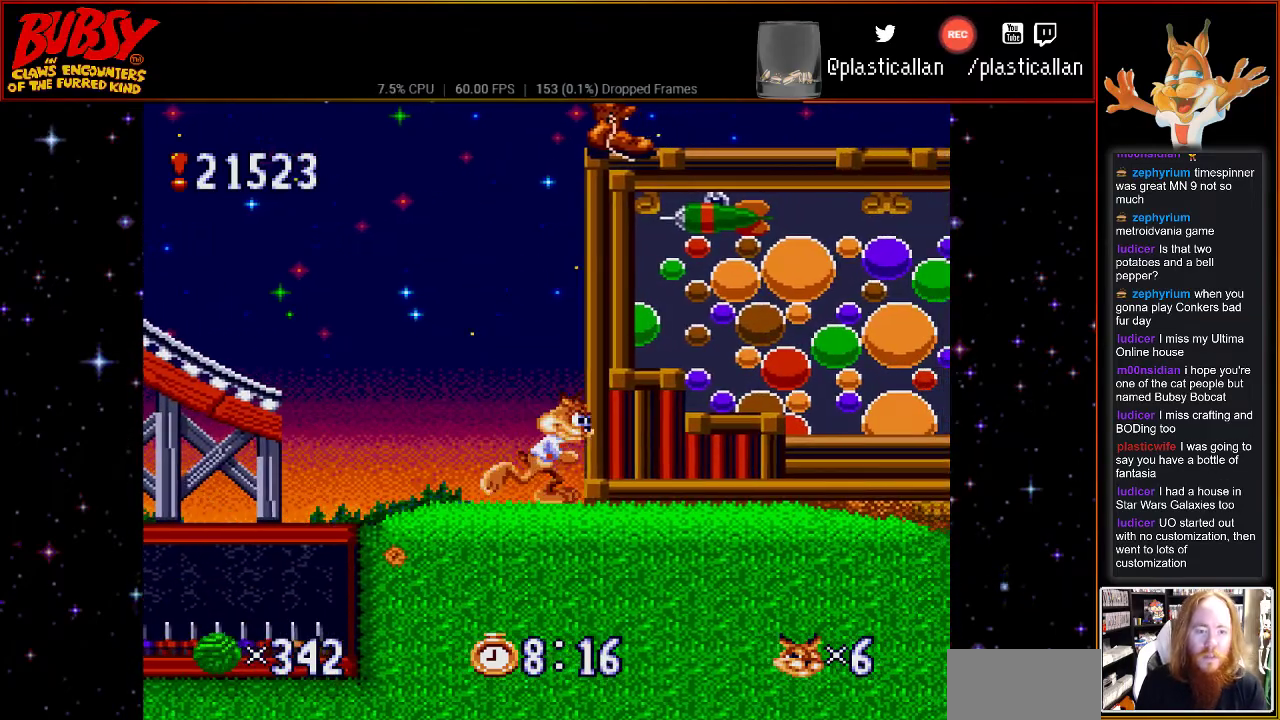
{"buttons": [], "events": [[433, "DPAD_RIGHT", "up"]]}
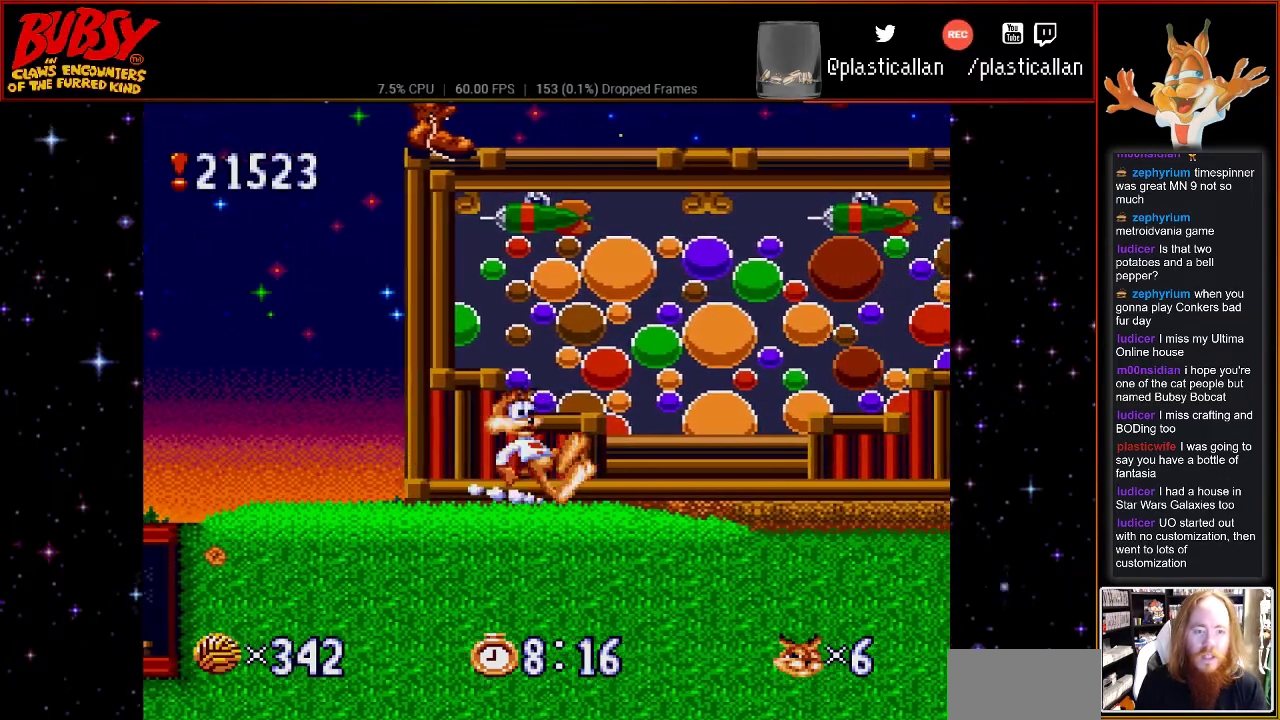
{"buttons": ["DPAD_RIGHT"], "events": [[67, "DPAD_RIGHT", "down"]]}
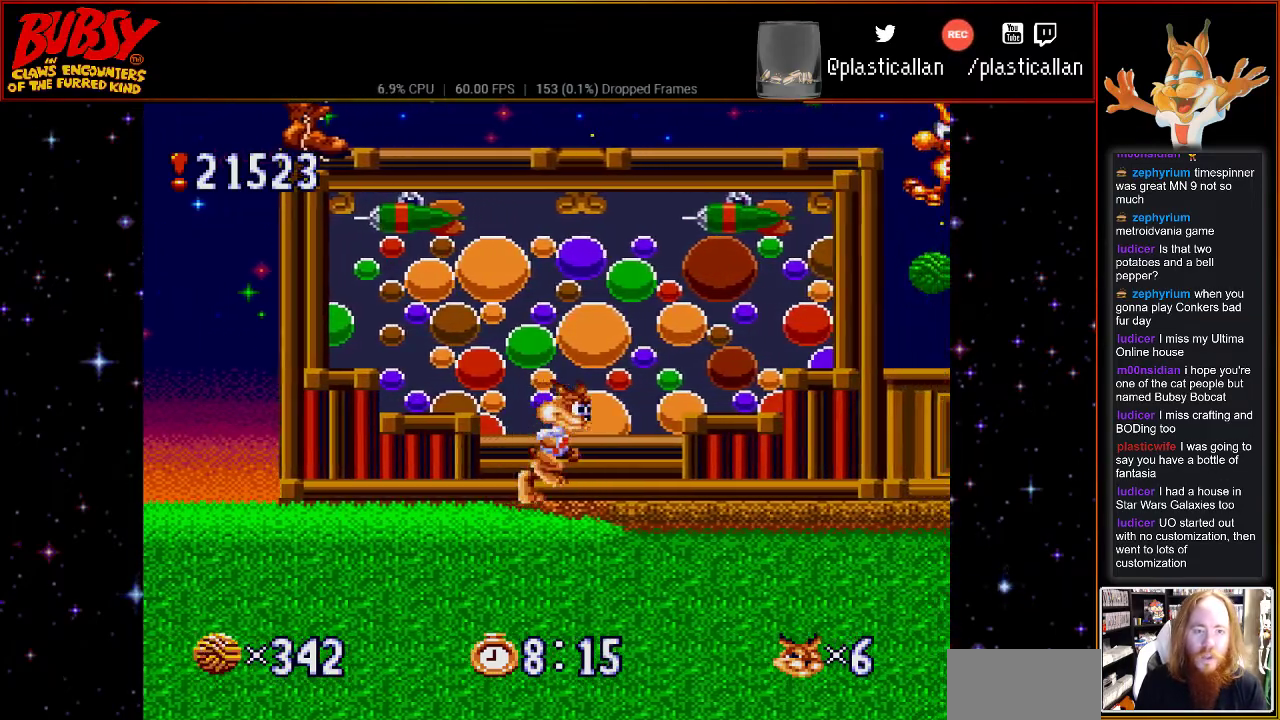
{"buttons": ["DPAD_LEFT"], "events": [[217, "DPAD_RIGHT", "up"], [500, "DPAD_LEFT", "down"]]}
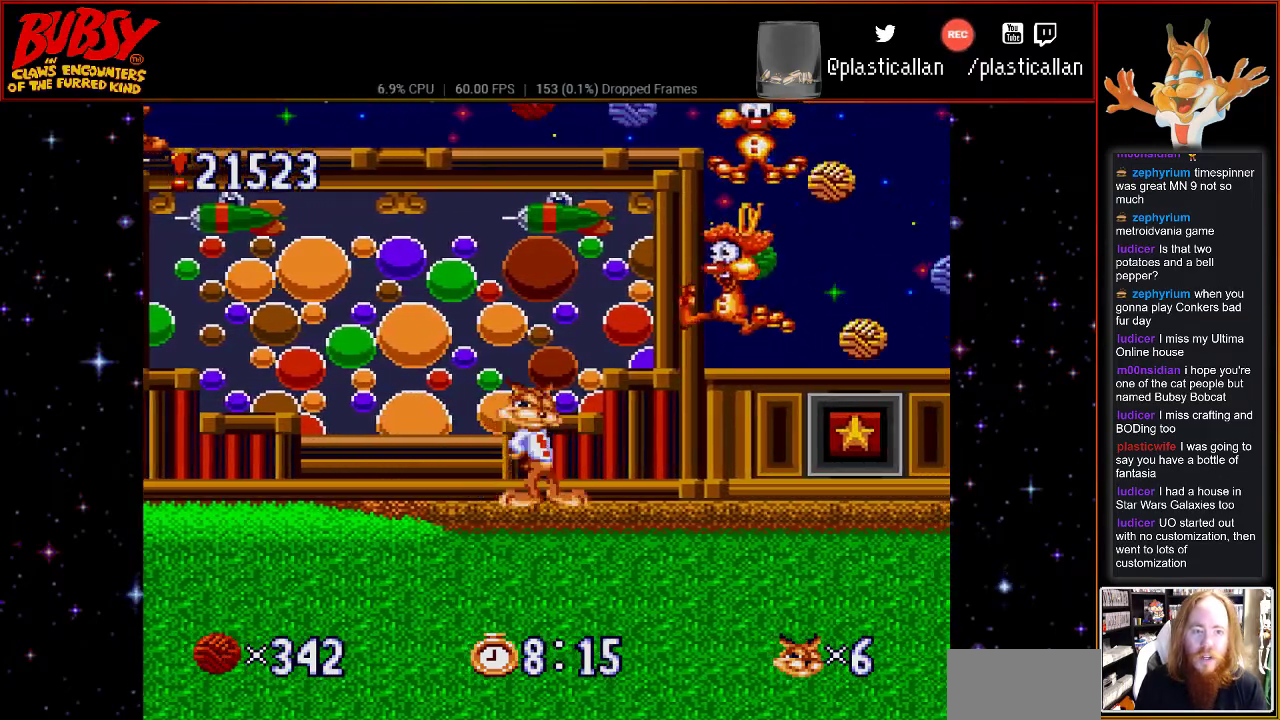
{"buttons": ["DPAD_RIGHT"], "events": [[183, "DPAD_LEFT", "up"], [367, "DPAD_RIGHT", "down"]]}
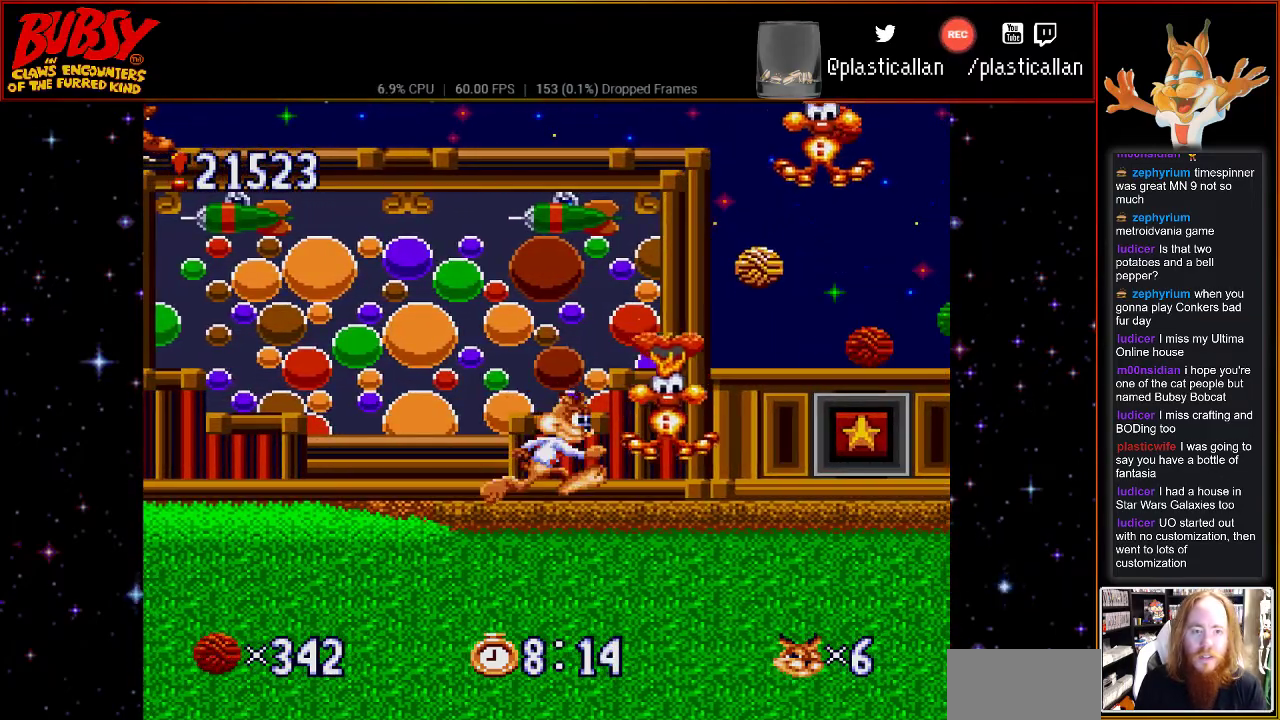
{"buttons": ["DPAD_LEFT"], "events": [[217, "DPAD_RIGHT", "up"], [250, "DPAD_LEFT", "down"]]}
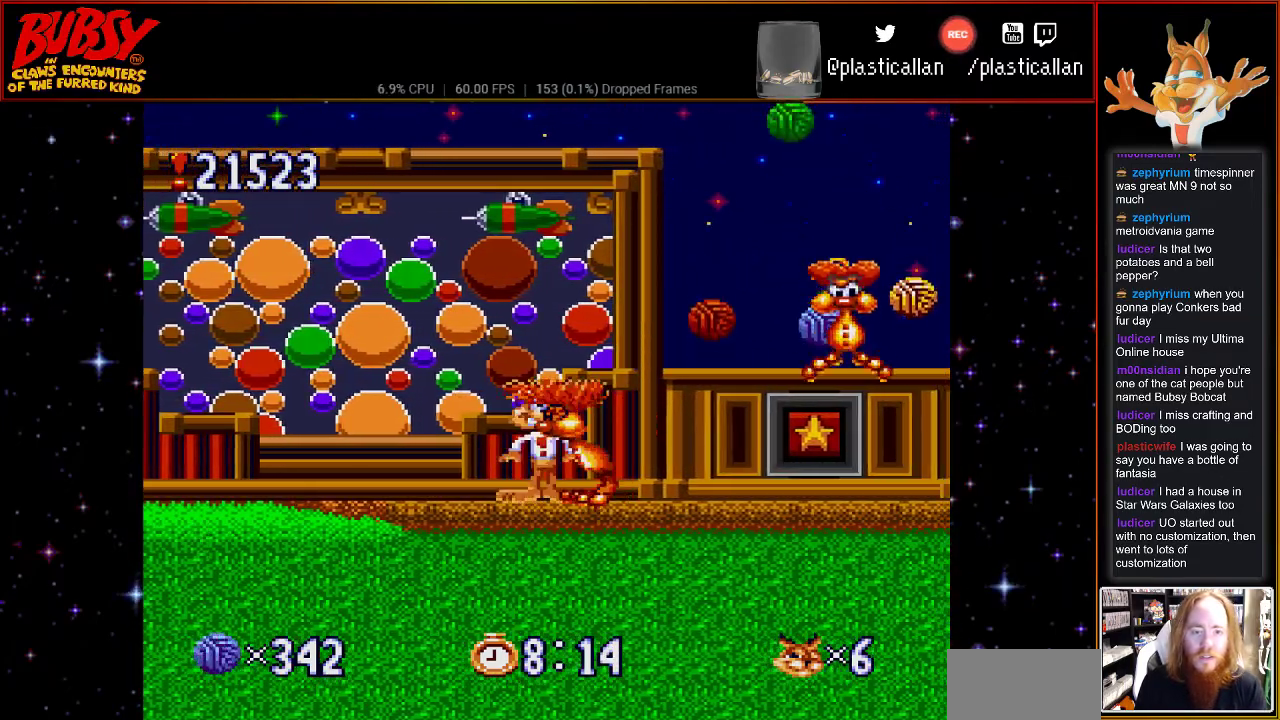
{"buttons": [], "events": [[233, "DPAD_LEFT", "up"]]}